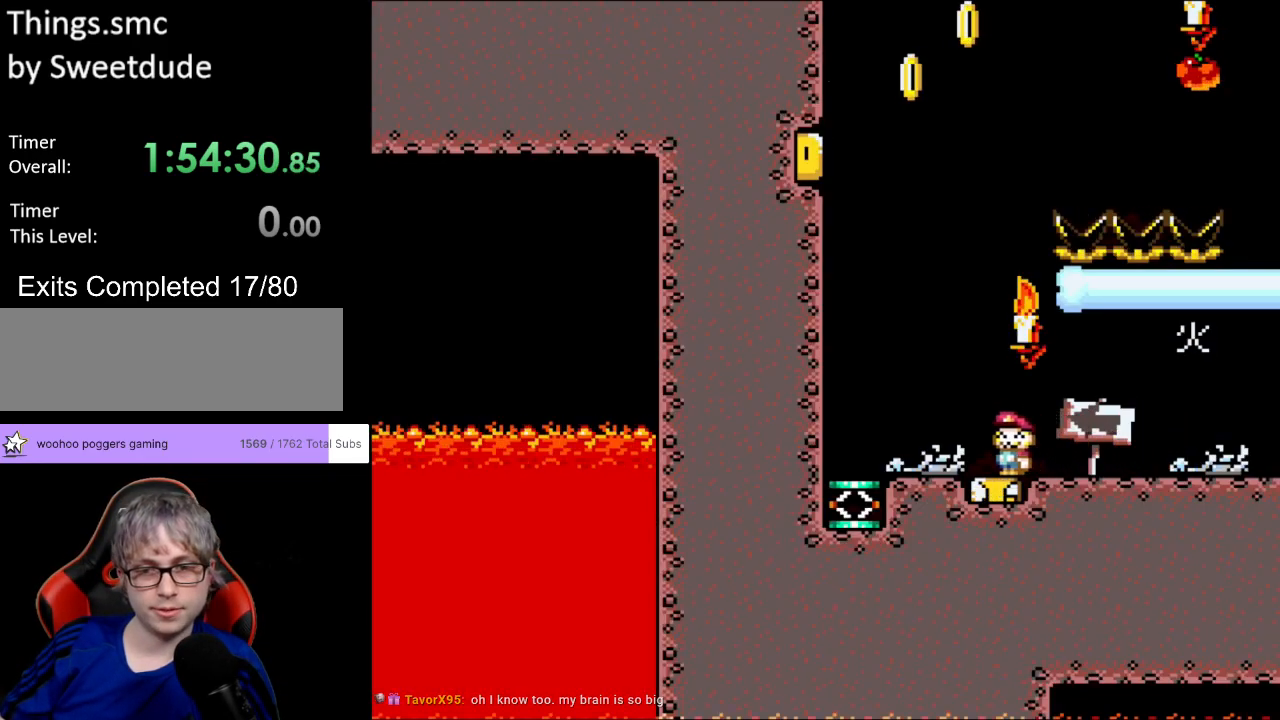
Gameplay with a controller (Nintendo layout); each line is a JSON object with the inputs held at the frame after it. "events" lists button and stick changes between this image and that frame as [ms after this image, input, new state], when the widget could be followed in between. Not read: L3 R3.
{"buttons": ["B", "Y", "DPAD_LEFT"], "events": [[467, "B", "down"]]}
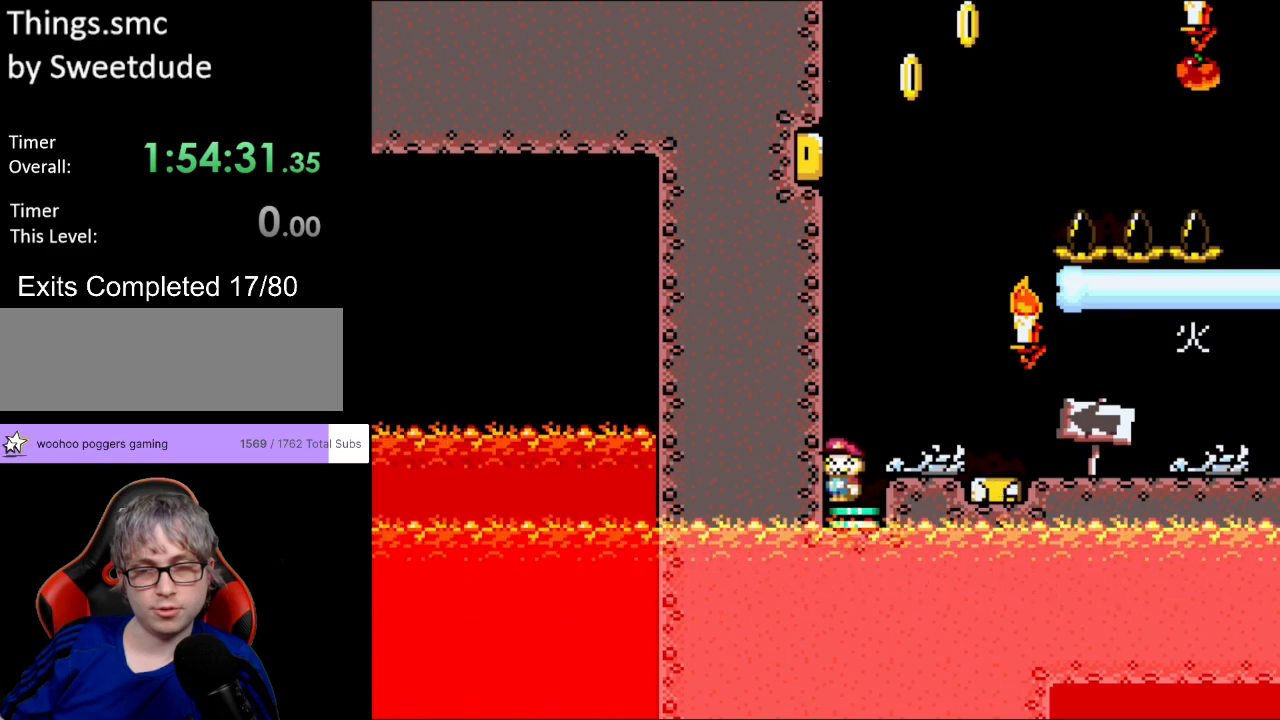
{"buttons": ["B", "Y", "DPAD_RIGHT"], "events": [[33, "DPAD_LEFT", "up"], [217, "DPAD_RIGHT", "down"]]}
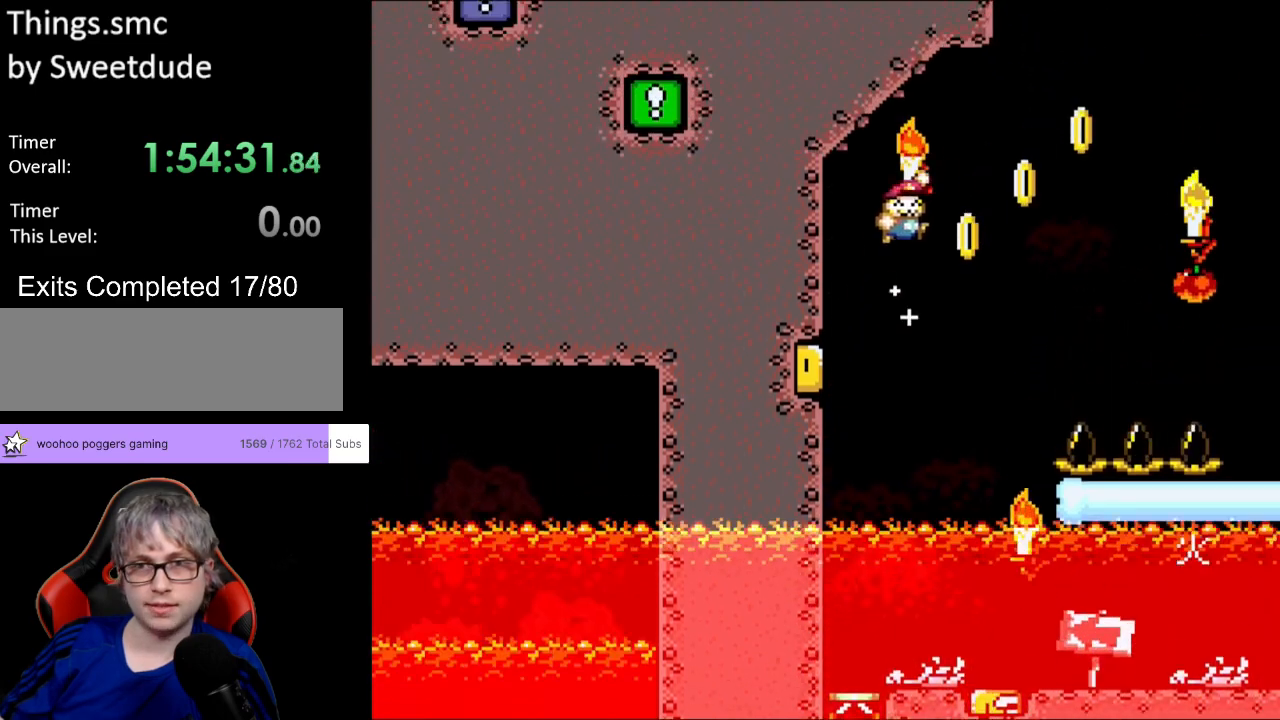
{"buttons": ["A", "B", "X", "Y"], "events": [[317, "DPAD_RIGHT", "up"], [333, "DPAD_LEFT", "down"], [450, "DPAD_LEFT", "up"], [500, "A", "down"], [500, "X", "down"]]}
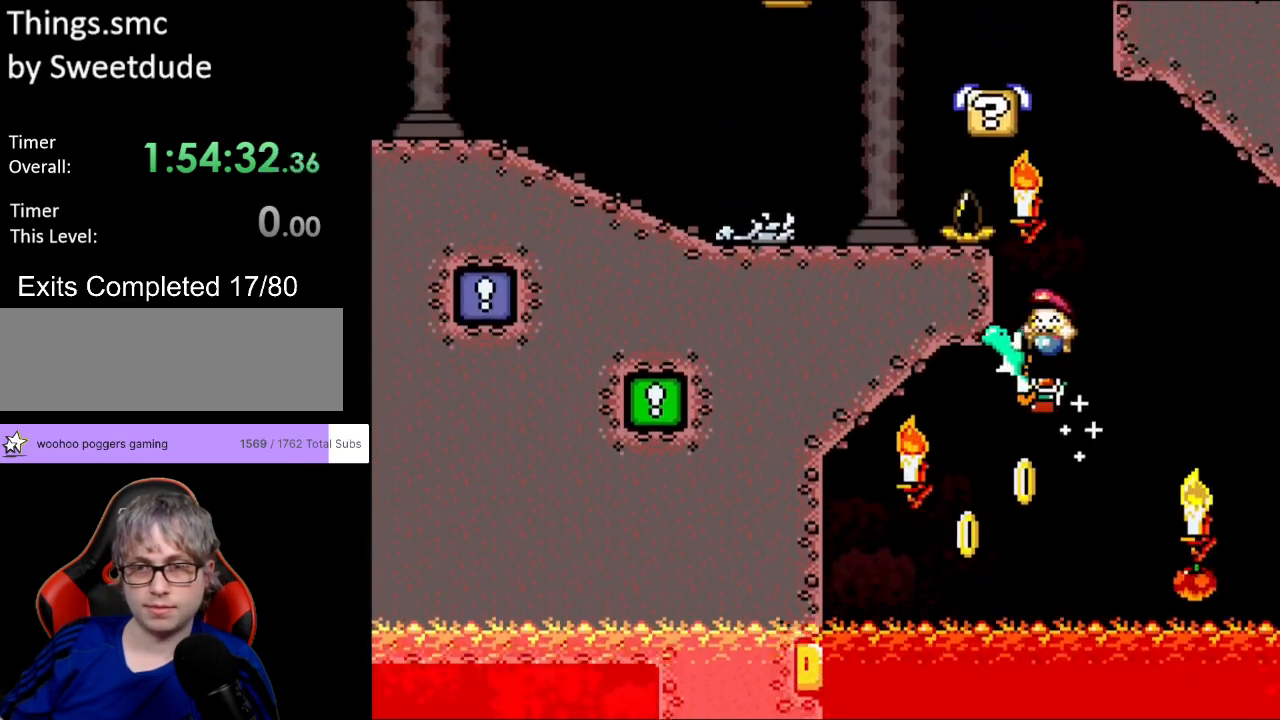
{"buttons": ["Y", "DPAD_LEFT"], "events": [[83, "DPAD_LEFT", "down"], [383, "A", "up"], [417, "B", "up"], [433, "X", "up"]]}
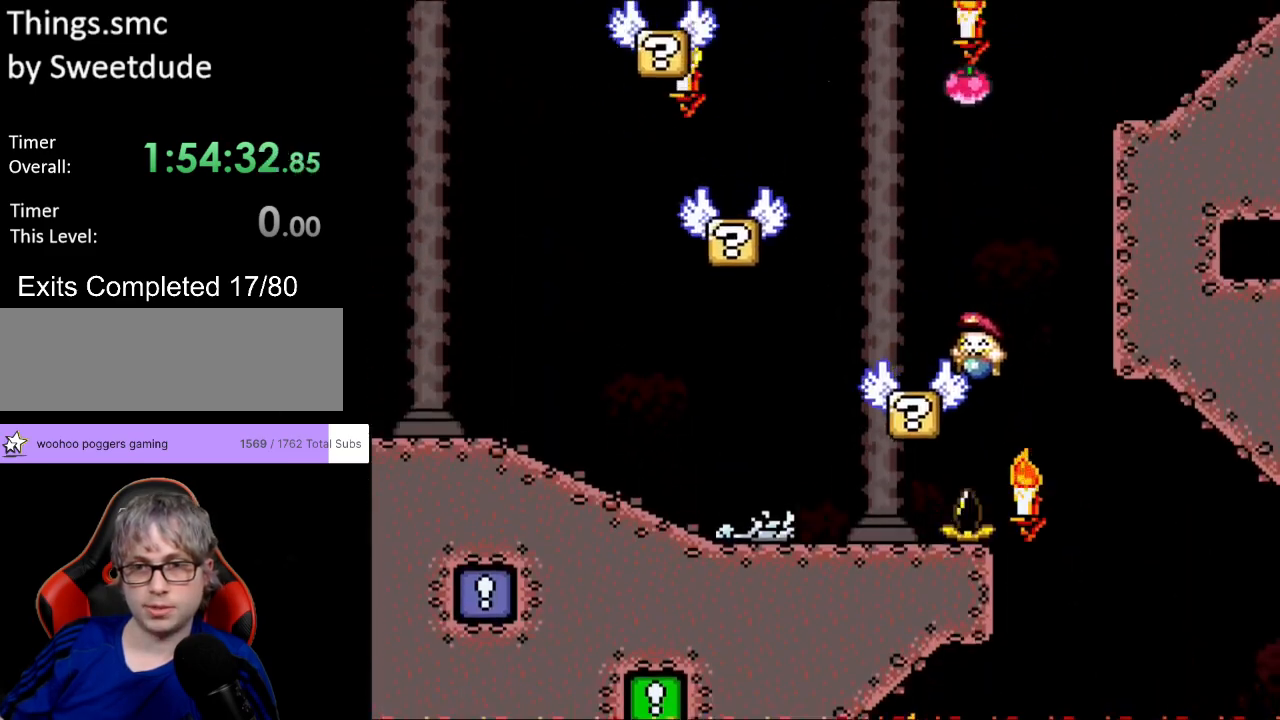
{"buttons": ["Y", "DPAD_LEFT"], "events": [[117, "B", "down"], [333, "B", "up"]]}
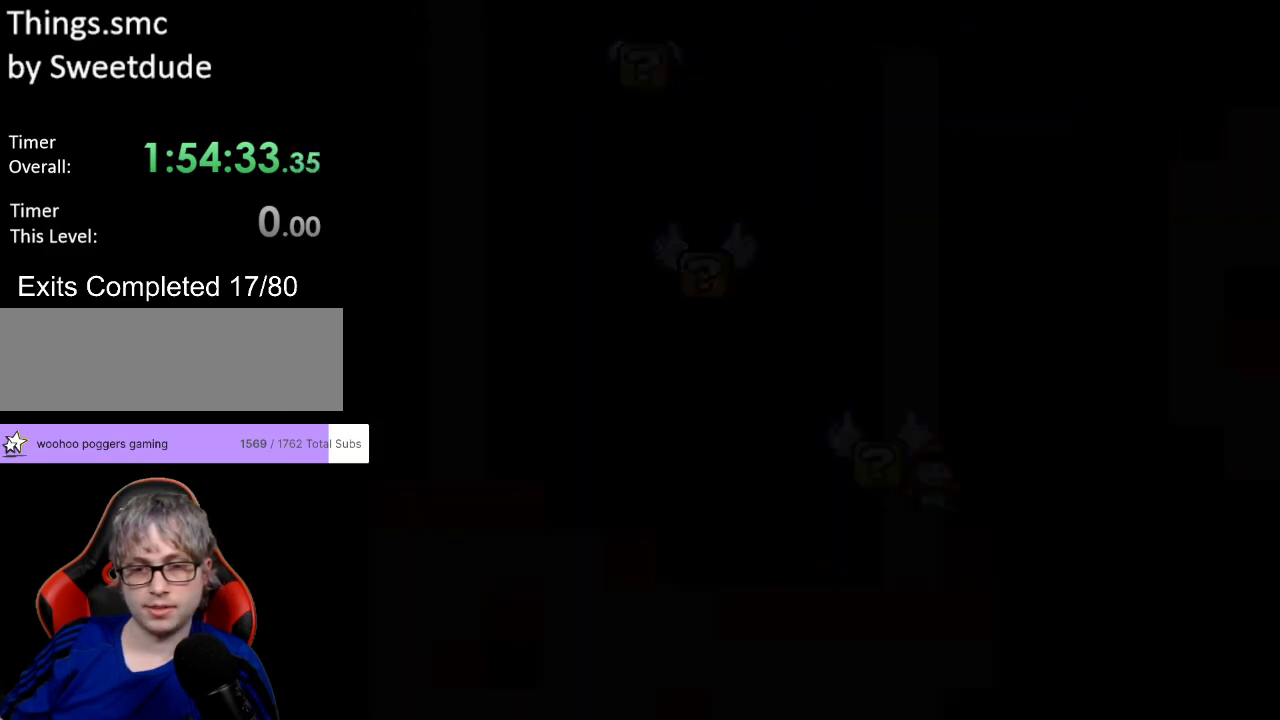
{"buttons": ["B", "Y", "DPAD_LEFT"], "events": [[133, "DPAD_LEFT", "up"], [150, "Y", "up"], [400, "B", "down"], [400, "DPAD_LEFT", "down"], [400, "Y", "down"]]}
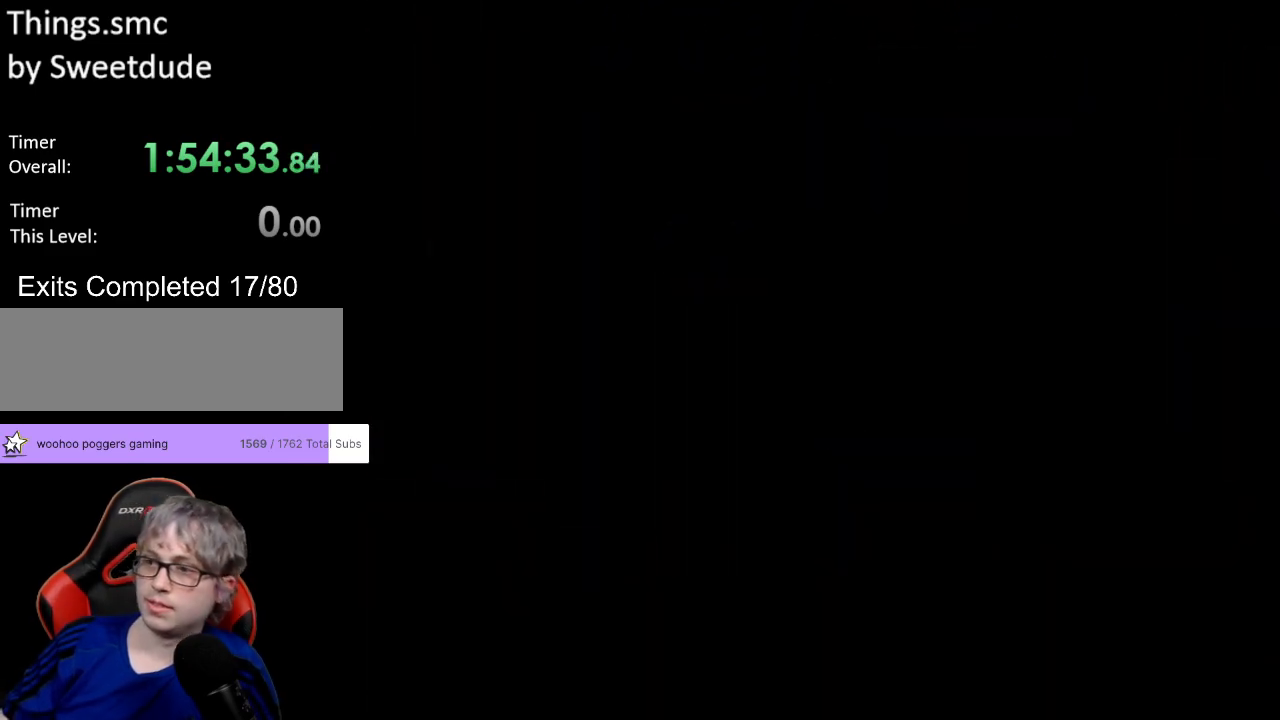
{"buttons": ["B", "Y", "DPAD_LEFT"], "events": []}
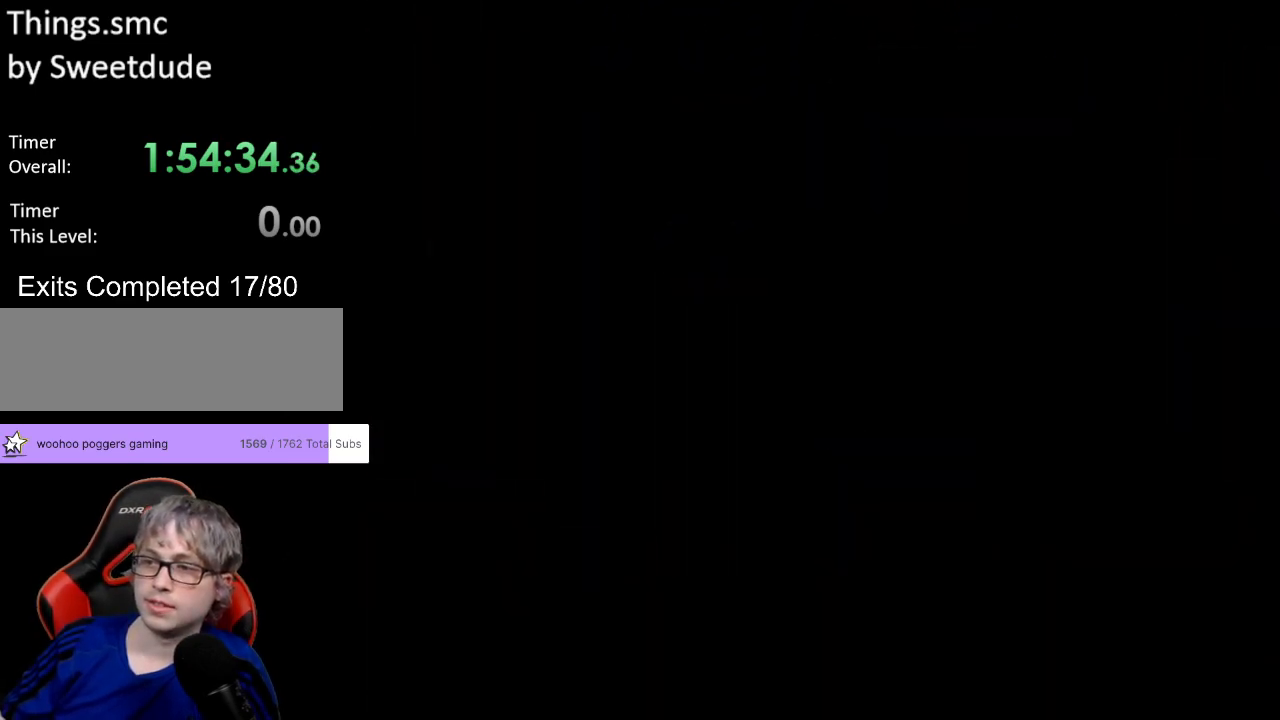
{"buttons": ["B", "Y", "DPAD_LEFT"], "events": []}
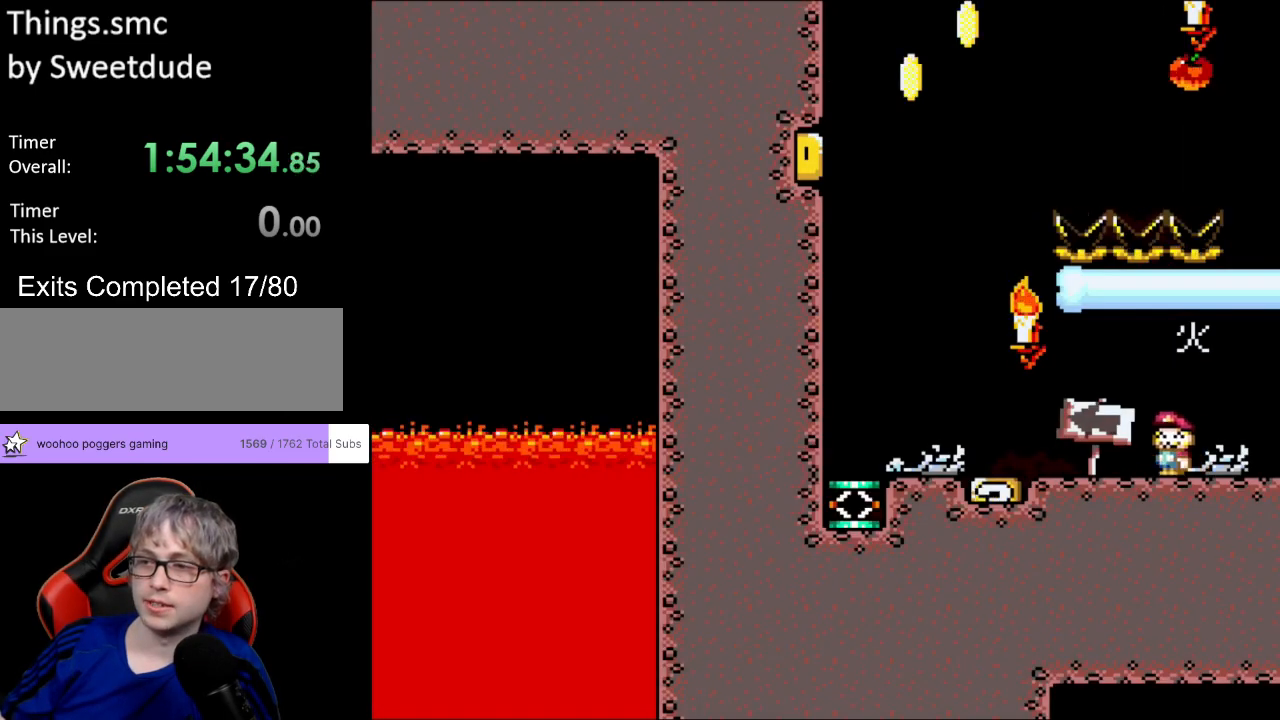
{"buttons": ["B", "Y", "DPAD_LEFT"], "events": []}
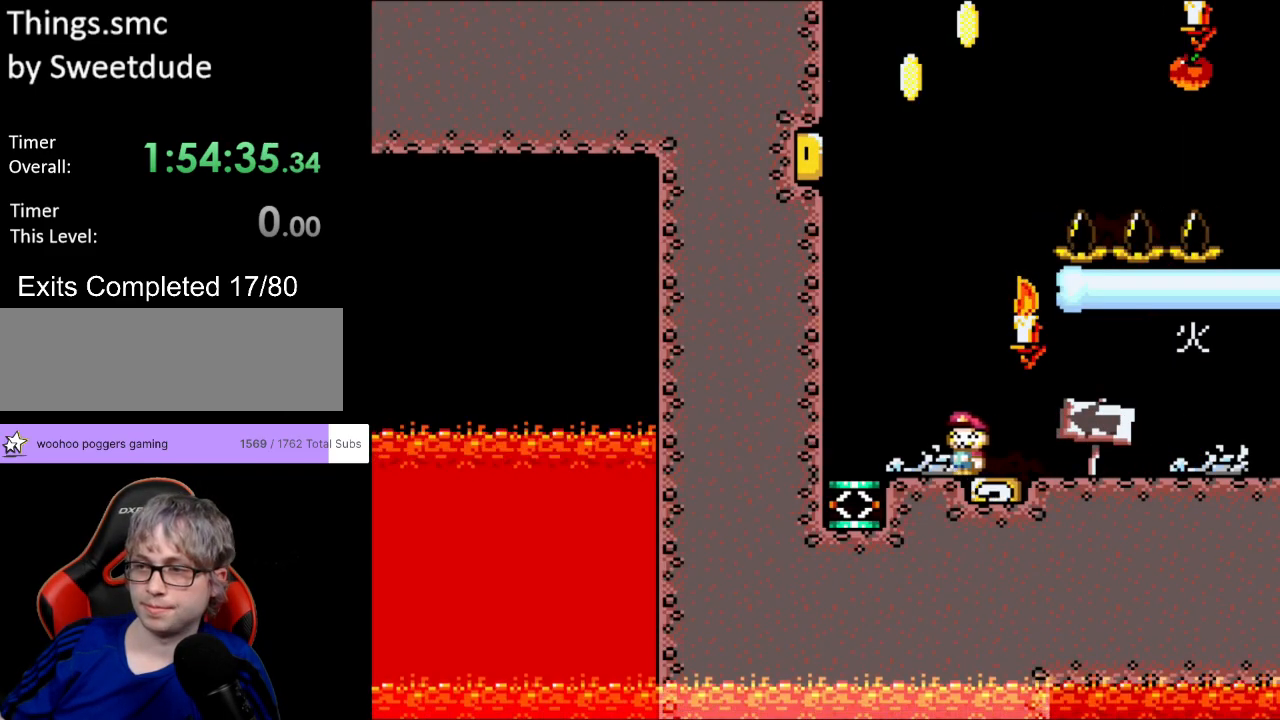
{"buttons": ["B", "Y"], "events": [[350, "DPAD_LEFT", "up"]]}
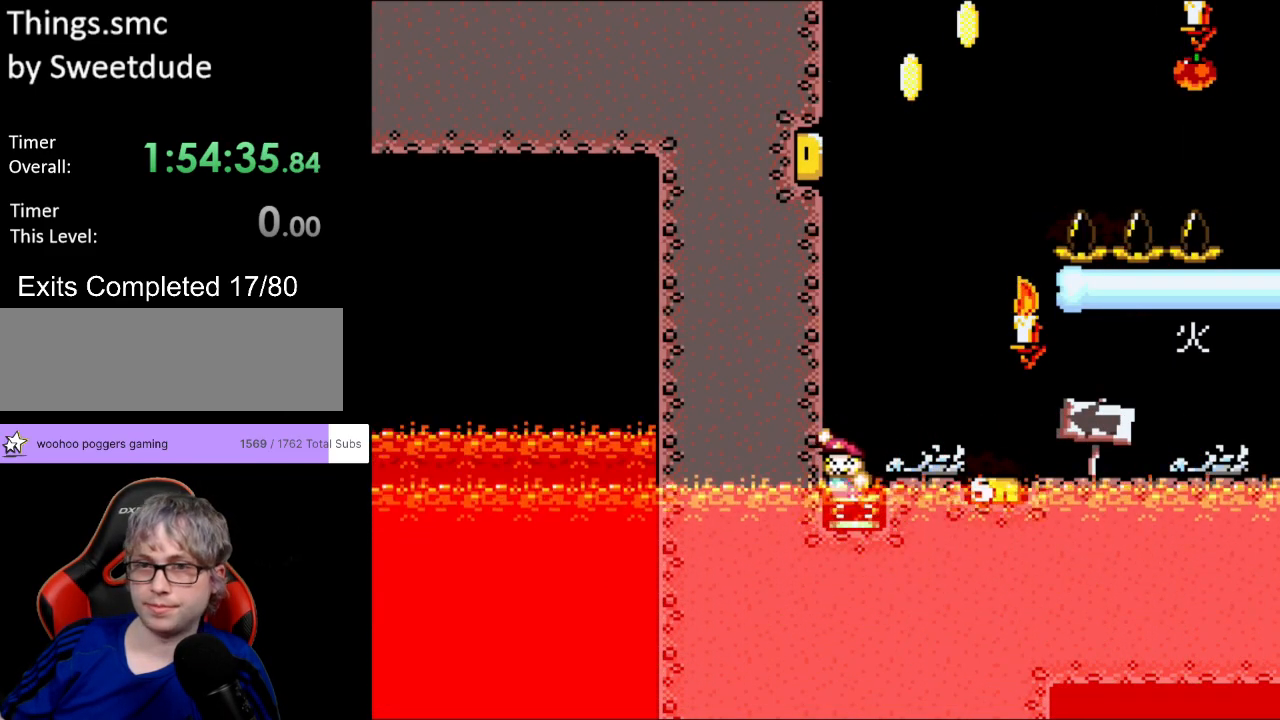
{"buttons": ["B", "Y", "DPAD_RIGHT"], "events": [[67, "DPAD_RIGHT", "down"]]}
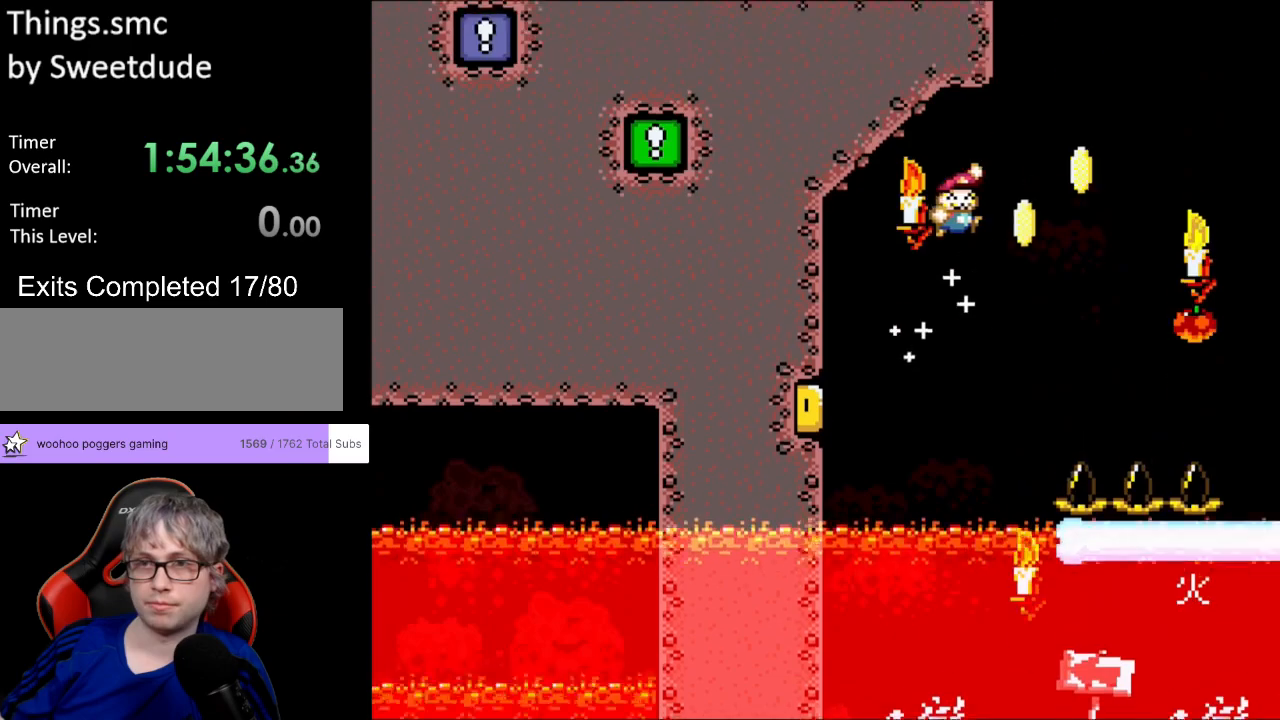
{"buttons": ["A", "B", "X", "Y", "DPAD_LEFT"], "events": [[217, "DPAD_LEFT", "down"], [217, "DPAD_RIGHT", "up"], [300, "DPAD_LEFT", "up"], [367, "A", "down"], [383, "X", "down"], [483, "DPAD_LEFT", "down"]]}
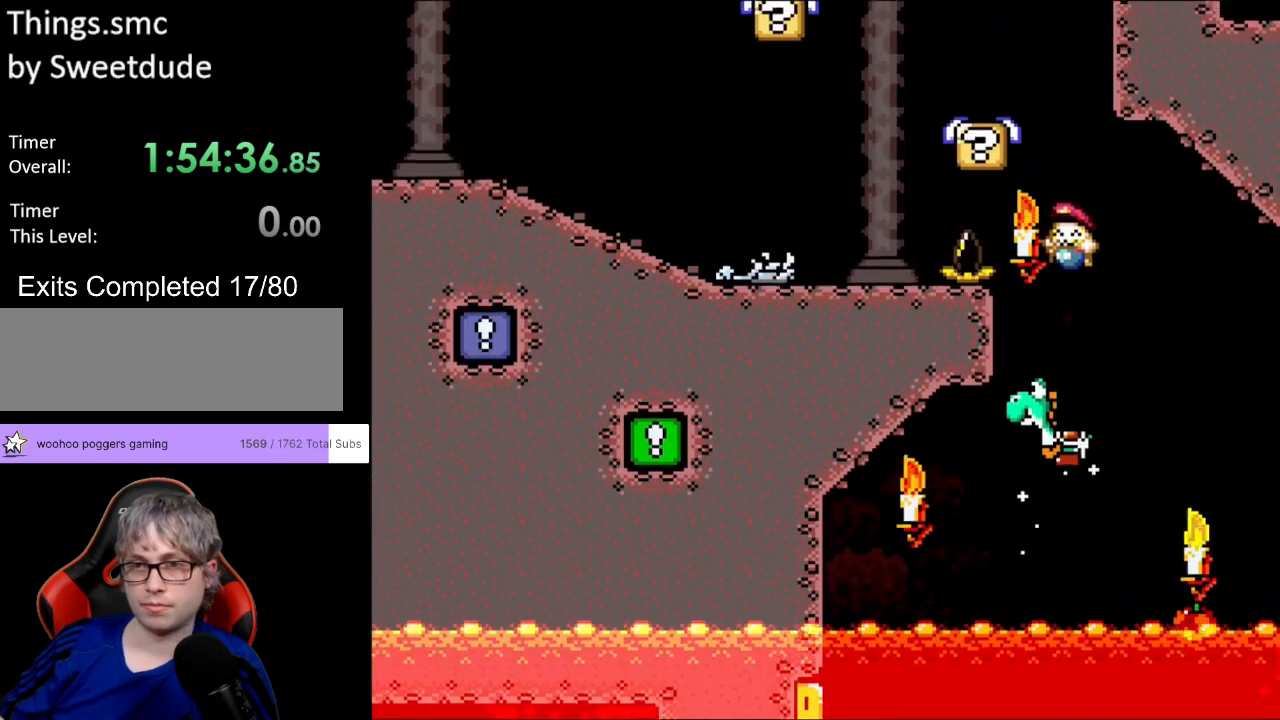
{"buttons": ["Y", "DPAD_LEFT"], "events": [[283, "A", "up"], [300, "X", "up"], [317, "B", "up"]]}
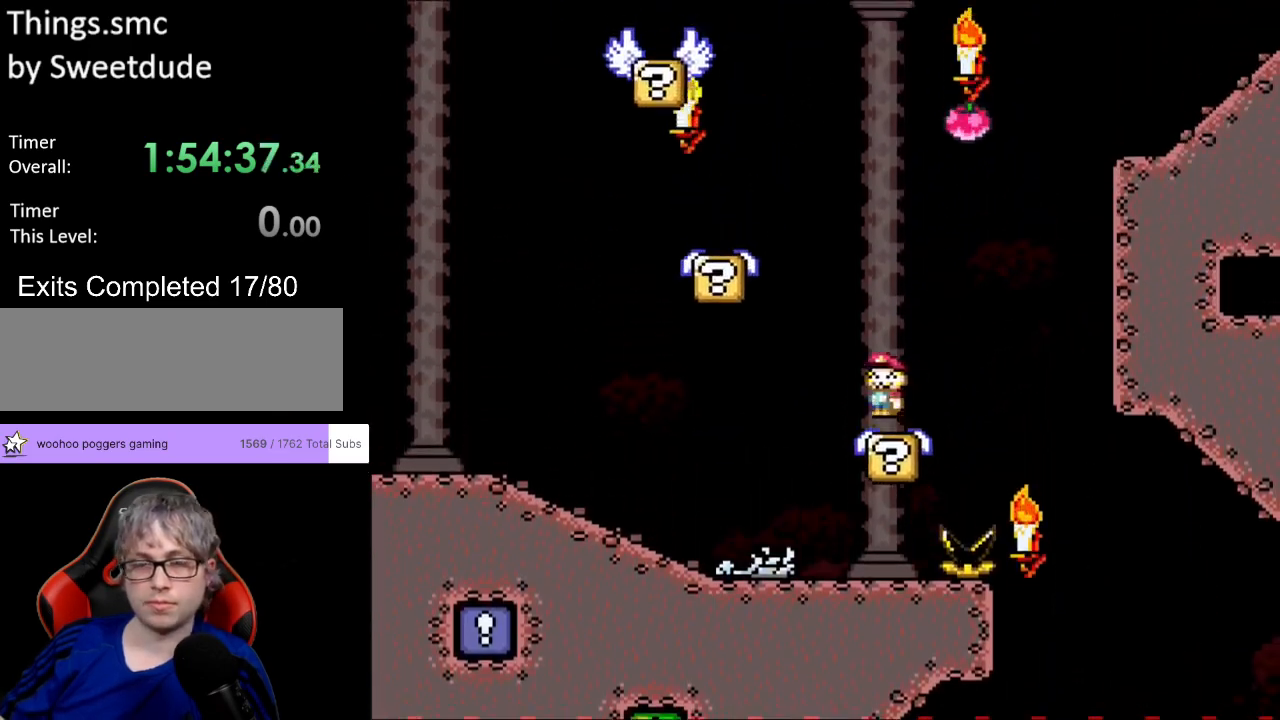
{"buttons": ["Y", "DPAD_LEFT"], "events": [[17, "B", "down"], [150, "B", "up"]]}
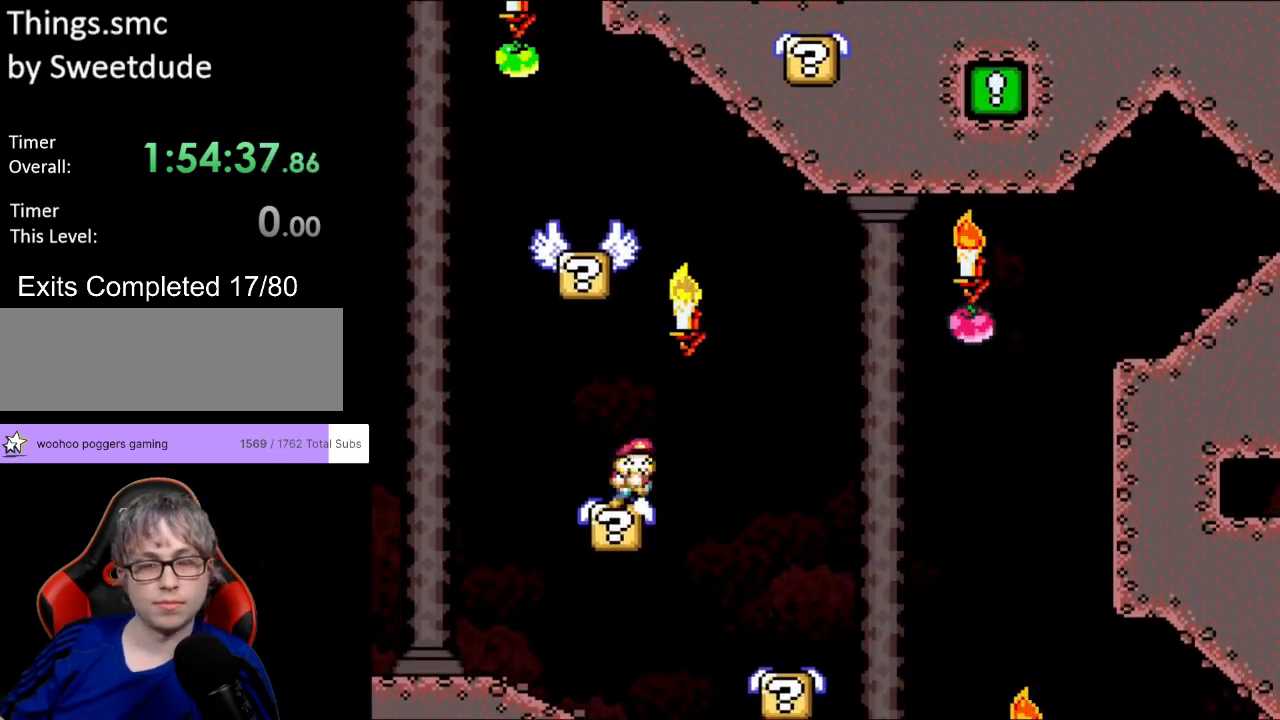
{"buttons": ["Y", "DPAD_LEFT"], "events": [[17, "DPAD_LEFT", "up"], [33, "DPAD_RIGHT", "down"], [67, "B", "down"], [150, "DPAD_LEFT", "down"], [150, "DPAD_RIGHT", "up"], [417, "B", "up"]]}
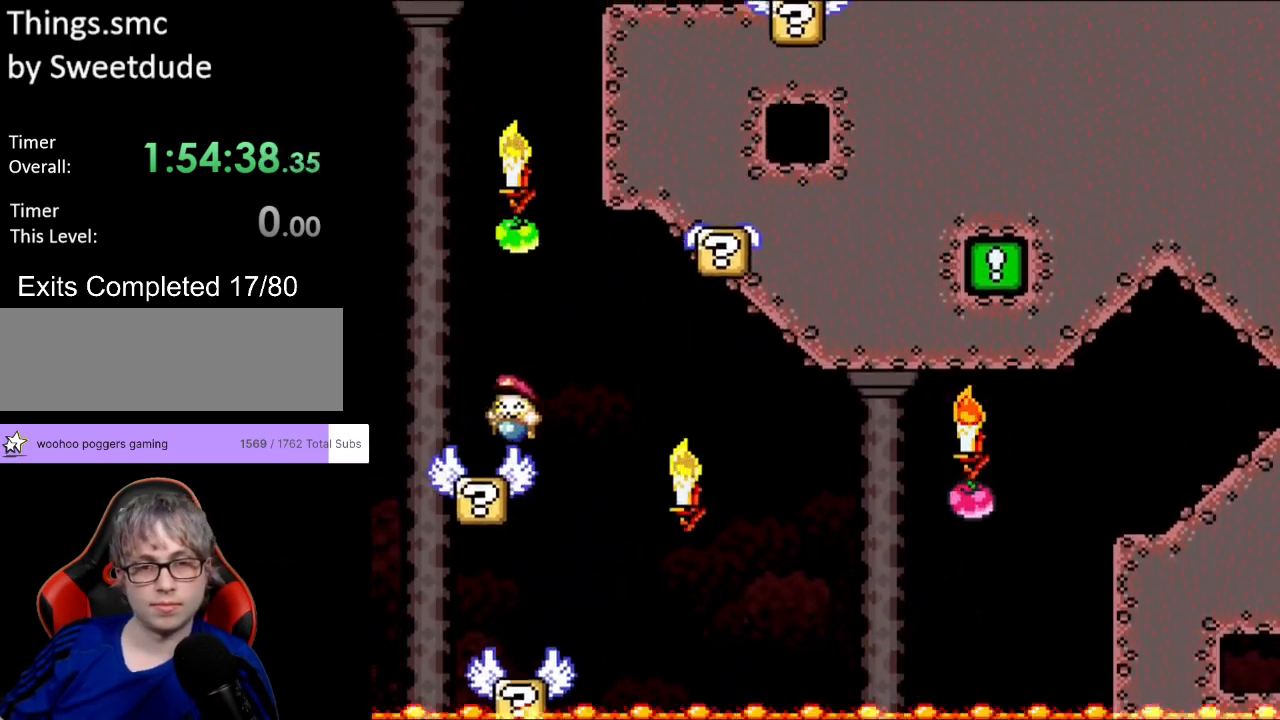
{"buttons": ["B", "Y", "DPAD_RIGHT"], "events": [[83, "DPAD_LEFT", "up"], [100, "DPAD_RIGHT", "down"], [133, "B", "down"]]}
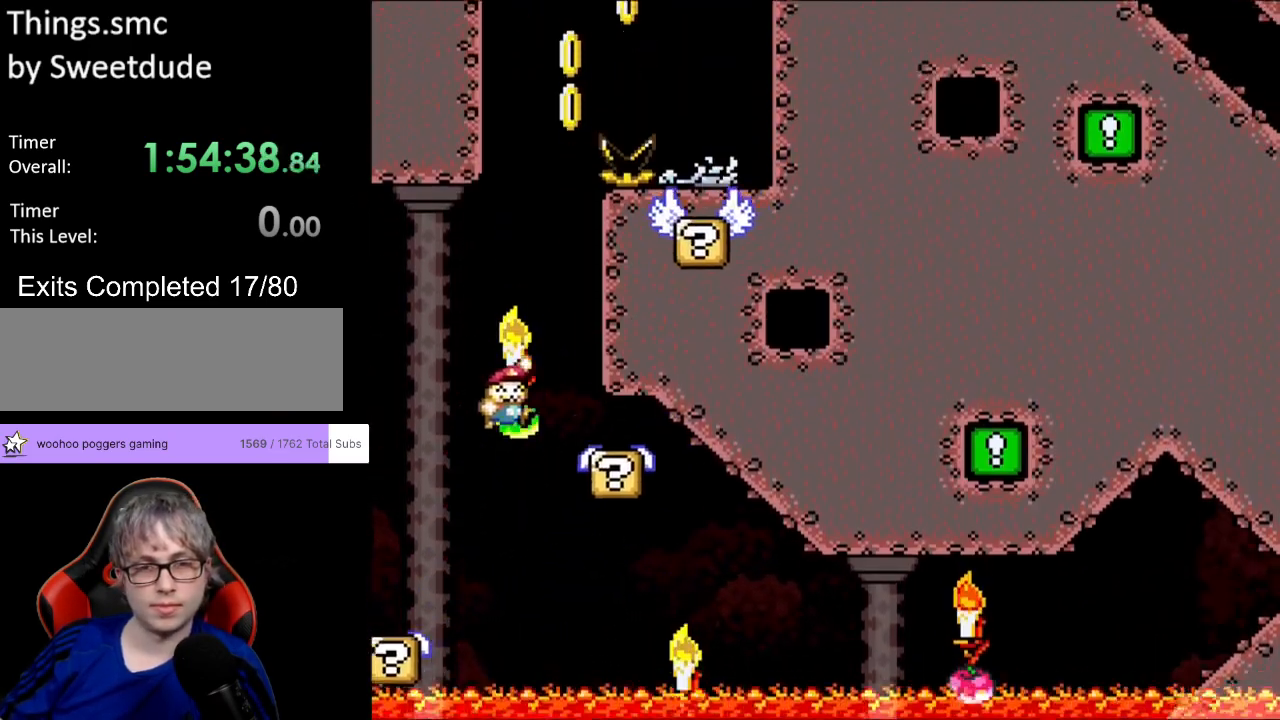
{"buttons": ["B", "Y", "DPAD_RIGHT"], "events": [[67, "B", "up"], [83, "DPAD_RIGHT", "up"], [100, "DPAD_LEFT", "down"], [250, "B", "down"], [383, "DPAD_LEFT", "up"], [417, "DPAD_RIGHT", "down"]]}
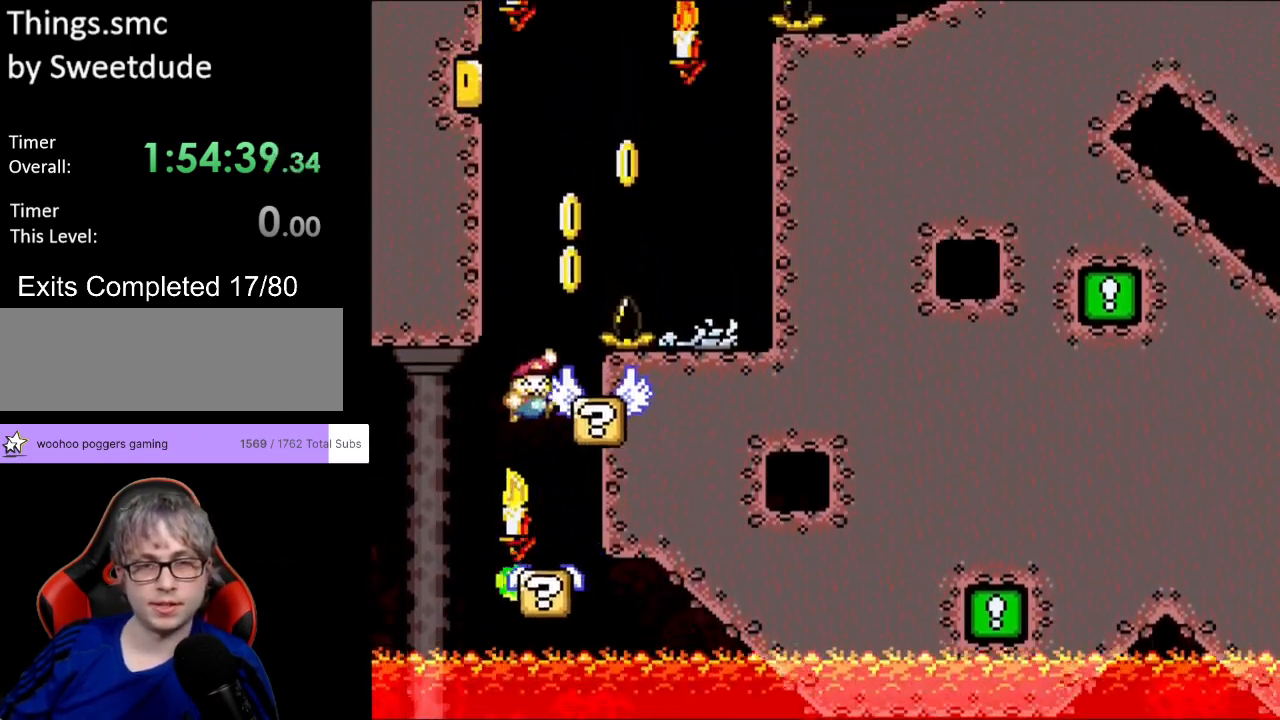
{"buttons": ["B", "Y", "DPAD_RIGHT"], "events": [[117, "B", "up"], [167, "DPAD_RIGHT", "up"], [200, "B", "down"], [200, "DPAD_LEFT", "down"], [283, "DPAD_LEFT", "up"], [283, "DPAD_RIGHT", "down"]]}
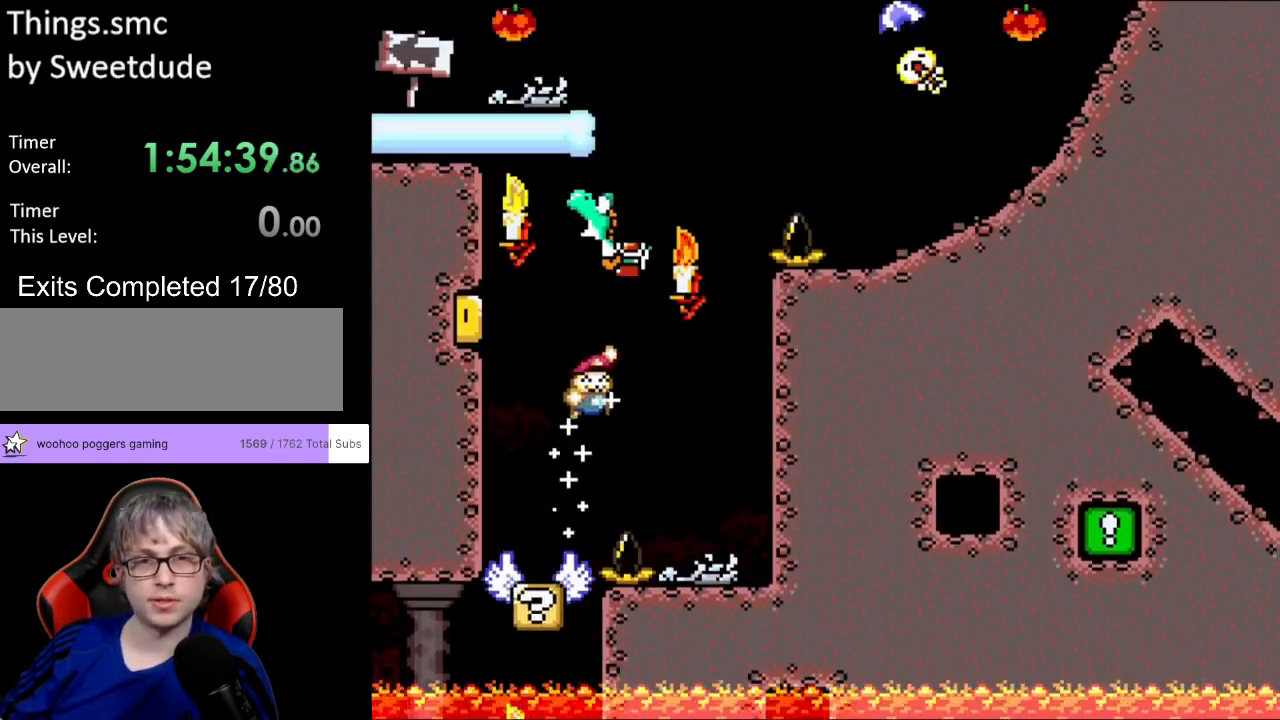
{"buttons": ["A", "B", "X", "Y", "DPAD_RIGHT"], "events": [[83, "B", "up"], [167, "B", "down"], [217, "A", "down"], [267, "X", "down"]]}
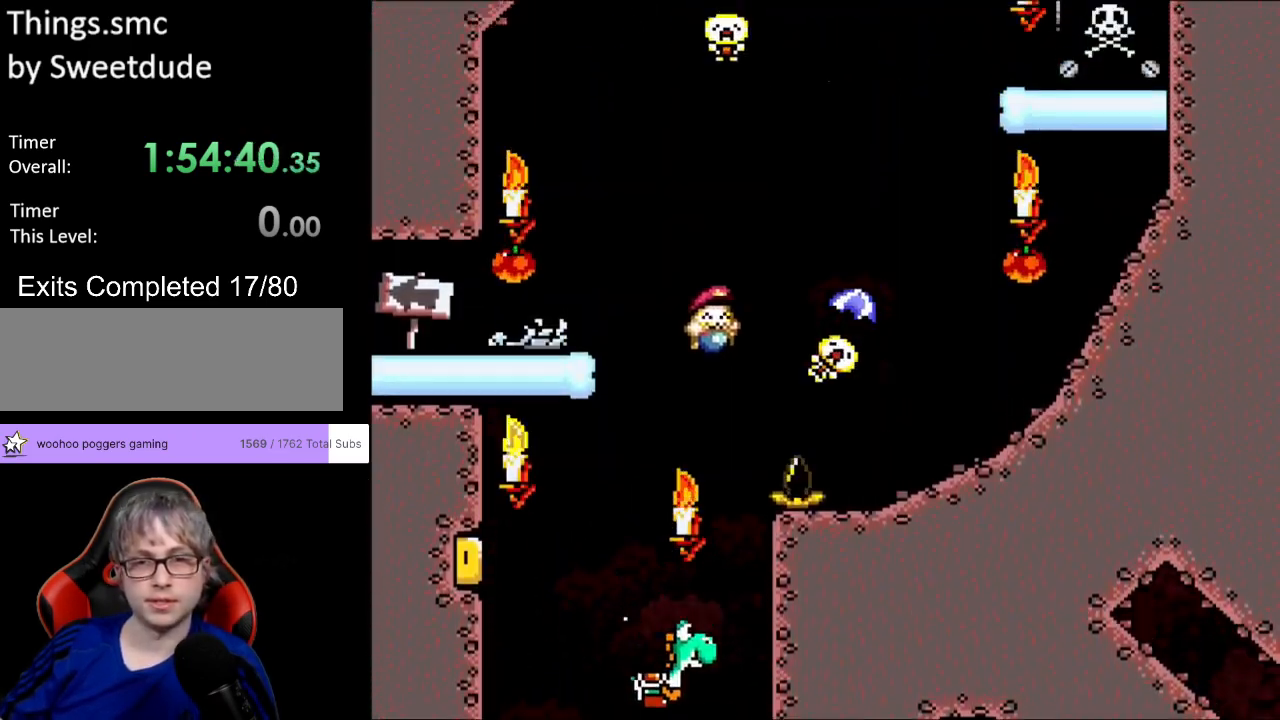
{"buttons": ["B", "Y", "DPAD_LEFT"], "events": [[33, "A", "up"], [50, "B", "up"], [83, "X", "up"], [250, "B", "down"], [317, "DPAD_RIGHT", "up"], [333, "DPAD_LEFT", "down"]]}
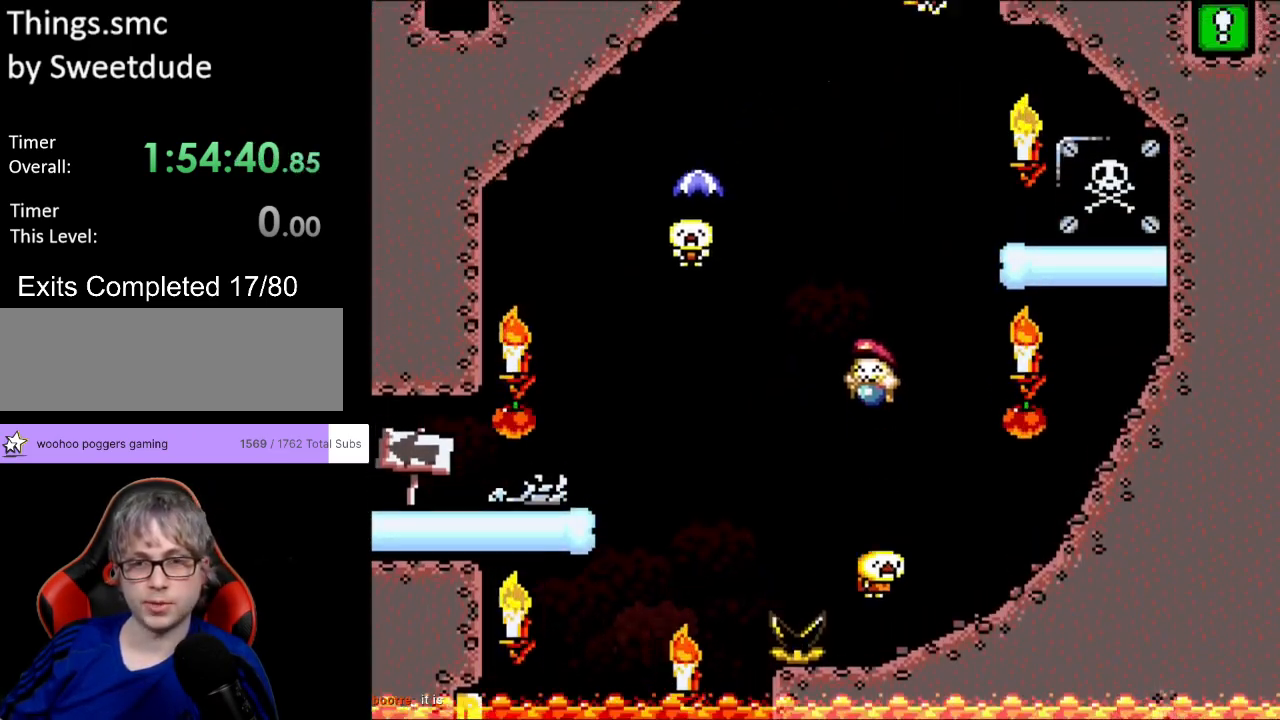
{"buttons": ["B", "Y", "DPAD_RIGHT"], "events": [[350, "B", "up"], [417, "B", "down"], [417, "DPAD_LEFT", "up"], [433, "DPAD_RIGHT", "down"]]}
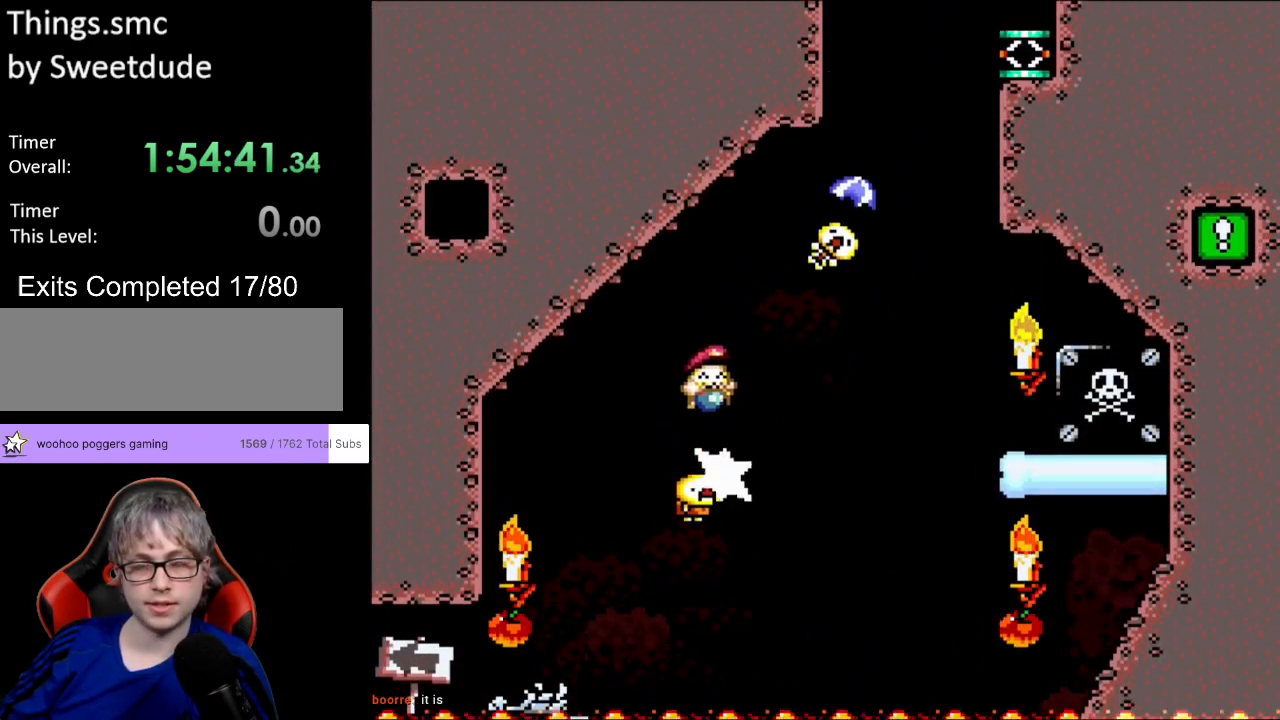
{"buttons": ["B", "Y", "DPAD_RIGHT"], "events": [[367, "B", "up"], [500, "B", "down"]]}
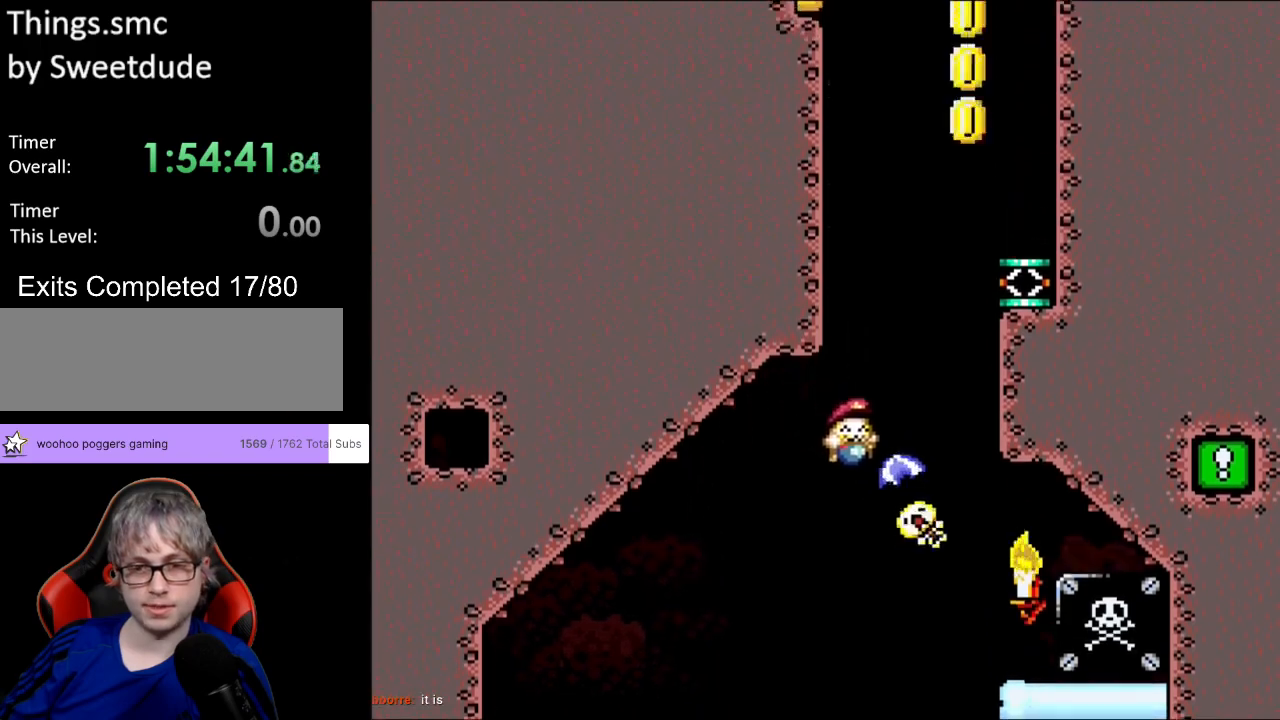
{"buttons": ["B", "Y", "DPAD_RIGHT"], "events": [[117, "DPAD_RIGHT", "up"], [133, "DPAD_LEFT", "down"], [317, "DPAD_LEFT", "up"], [317, "DPAD_RIGHT", "down"]]}
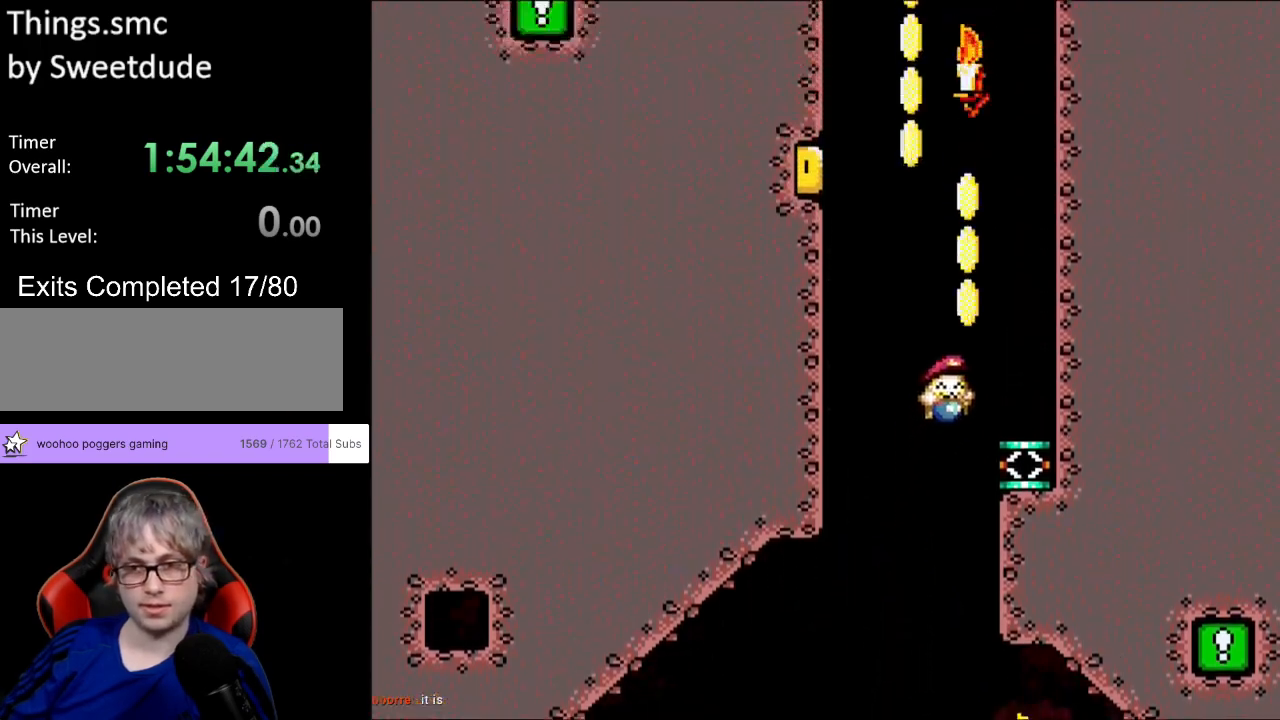
{"buttons": ["B", "Y", "DPAD_LEFT"], "events": [[33, "B", "up"], [183, "DPAD_RIGHT", "up"], [250, "B", "down"], [400, "DPAD_LEFT", "down"]]}
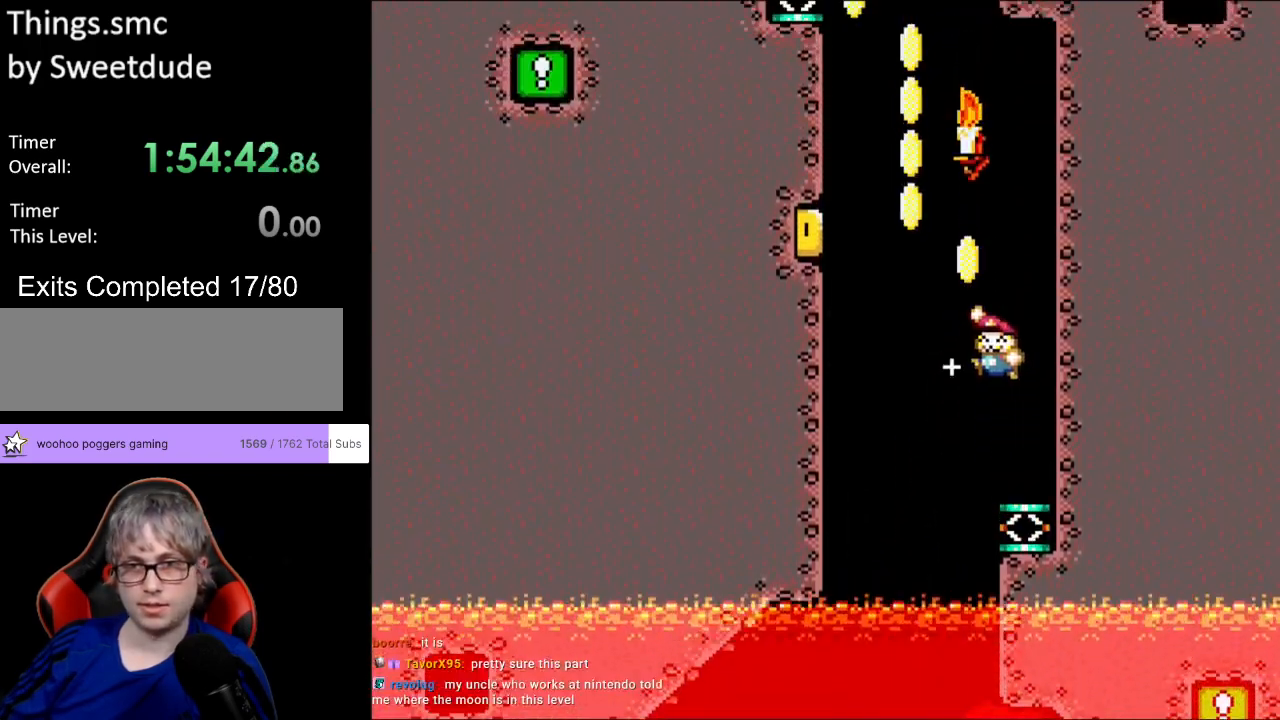
{"buttons": ["Y", "DPAD_LEFT"], "events": [[233, "DPAD_LEFT", "up"], [300, "DPAD_LEFT", "down"], [500, "B", "up"]]}
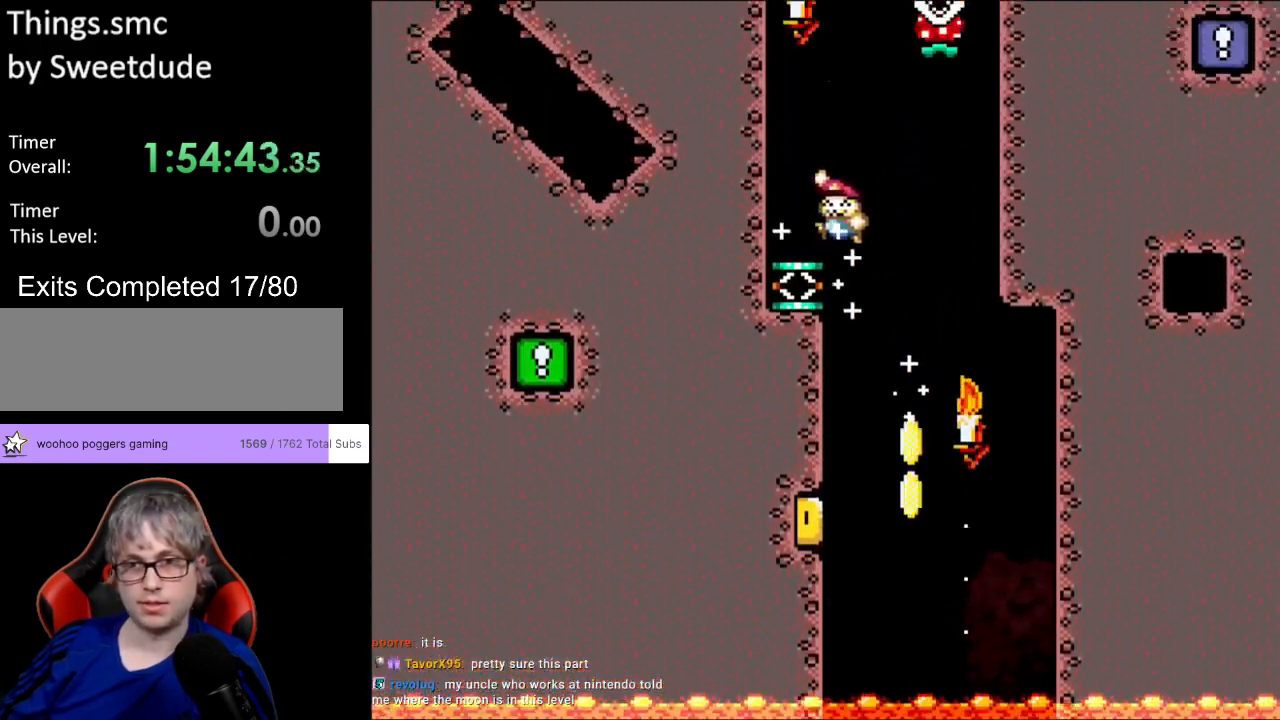
{"buttons": ["A", "X"], "events": [[150, "X", "down"], [150, "Y", "up"], [167, "DPAD_LEFT", "up"], [233, "A", "down"]]}
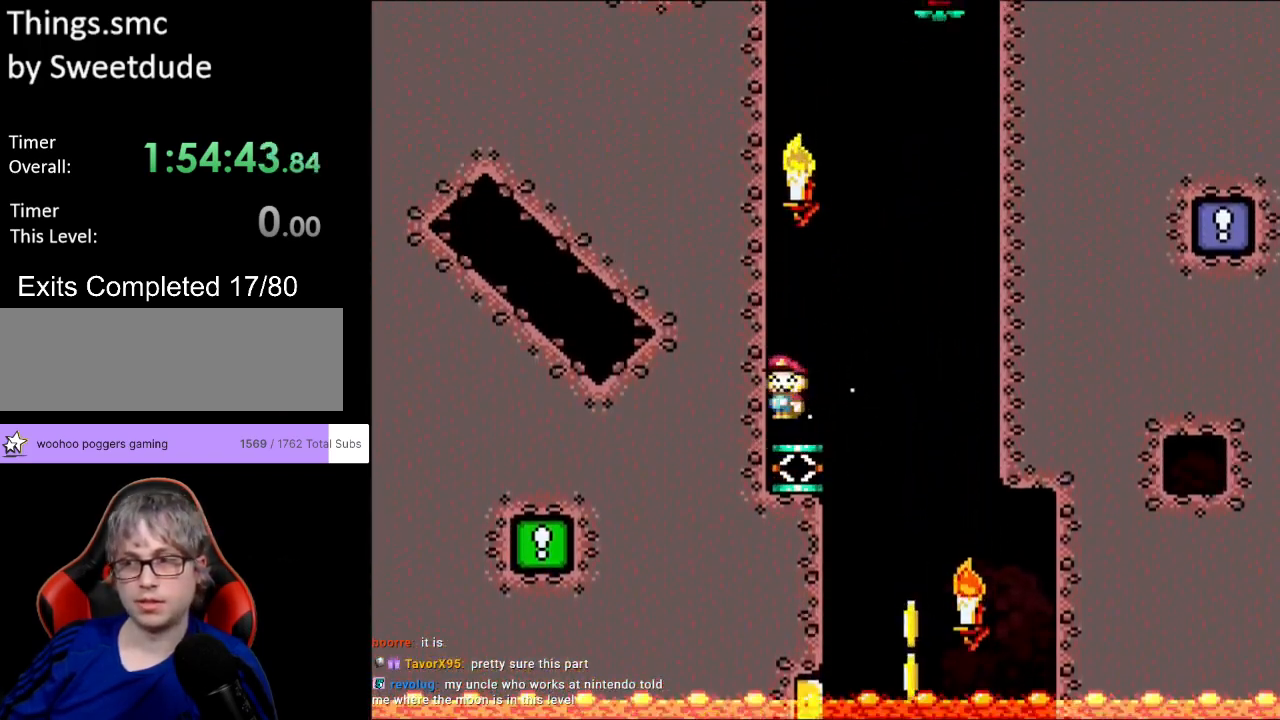
{"buttons": ["A", "X", "DPAD_RIGHT"], "events": [[283, "DPAD_RIGHT", "down"]]}
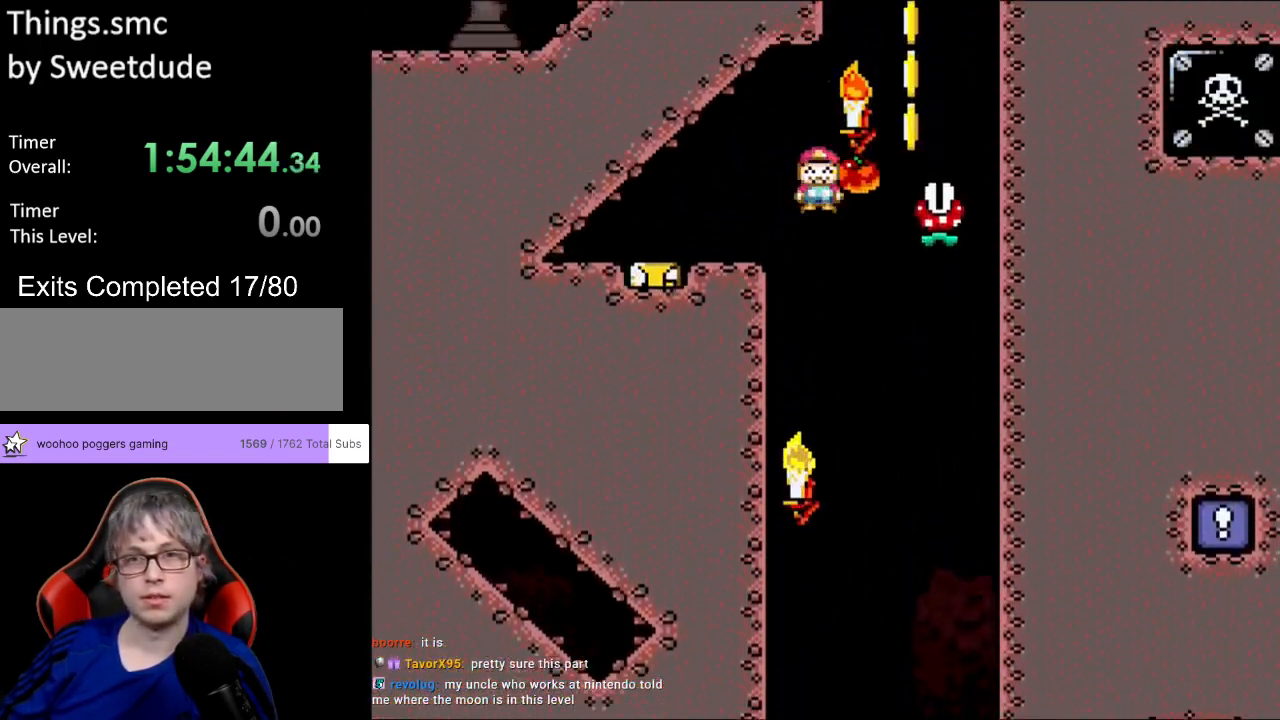
{"buttons": ["A", "X", "DPAD_UP", "DPAD_LEFT"]}
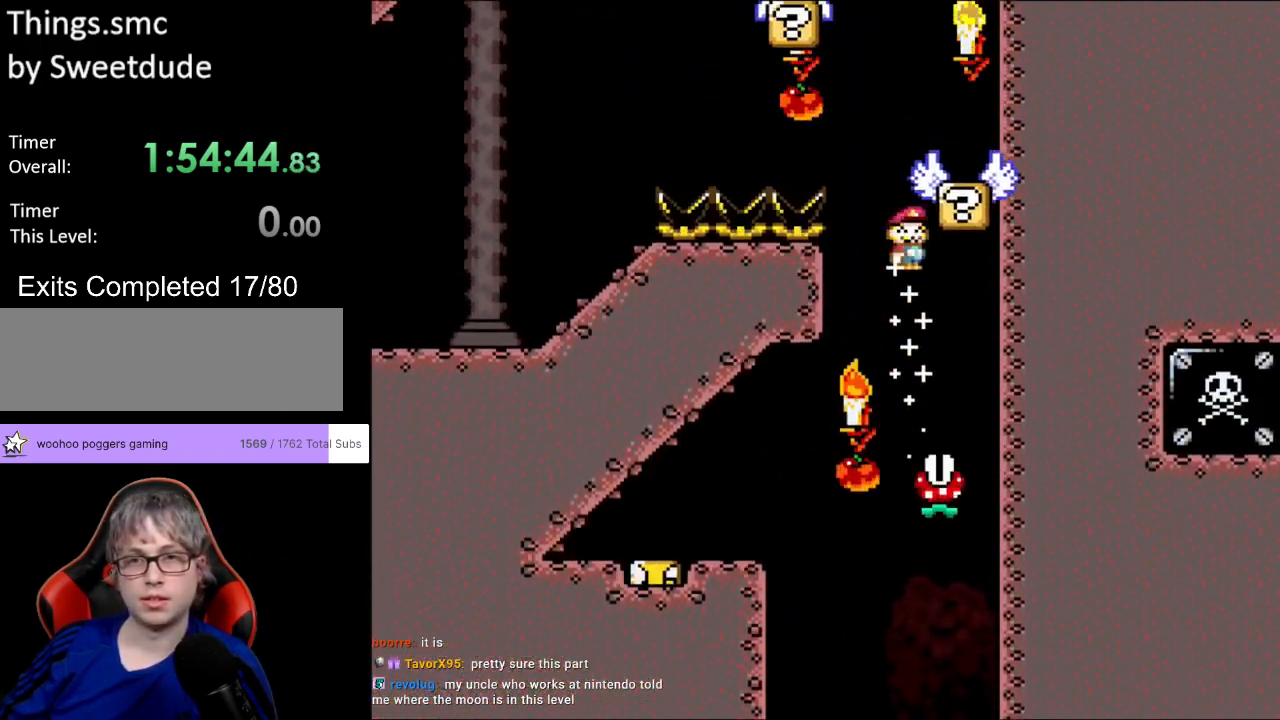
{"buttons": ["B", "Y", "DPAD_LEFT"]}
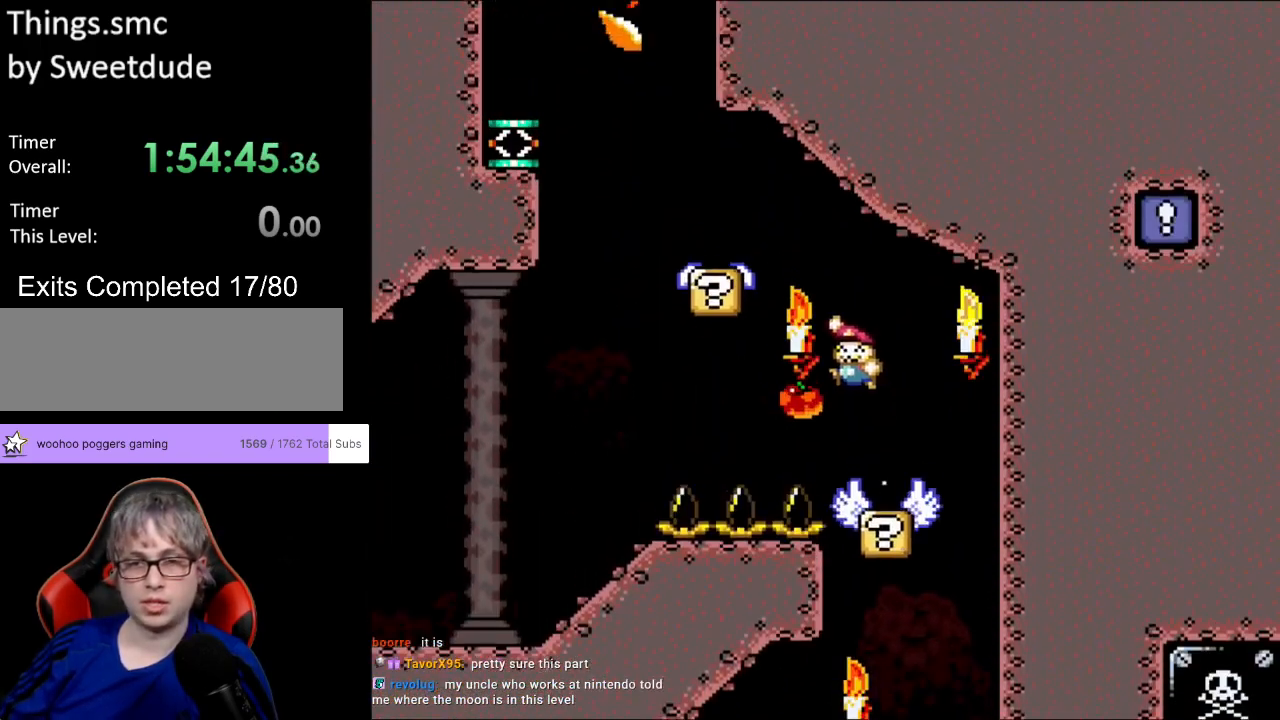
{"buttons": ["Y", "DPAD_RIGHT"], "events": [[367, "B", "up"], [467, "DPAD_LEFT", "up"], [467, "DPAD_RIGHT", "down"]]}